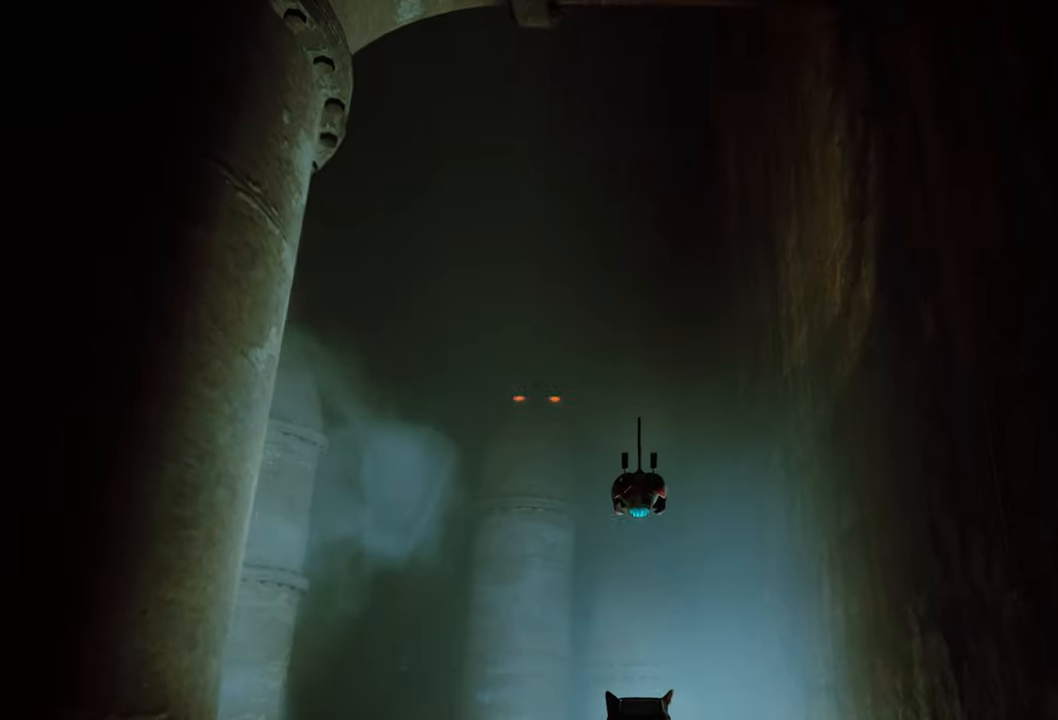
Gameplay with a controller (Xbox layout); each line is a JSON object with the inputs held at the frame after it. "events" lists button and stick changes between this image and that frame as [ms after this image, input, new state], when the widget could be followed in between.
{"buttons": [], "left_stick": "up", "right_stick": "down-right", "events": [[160, "right_stick", "center"], [380, "left_stick", "up"], [380, "right_stick", "down-right"]]}
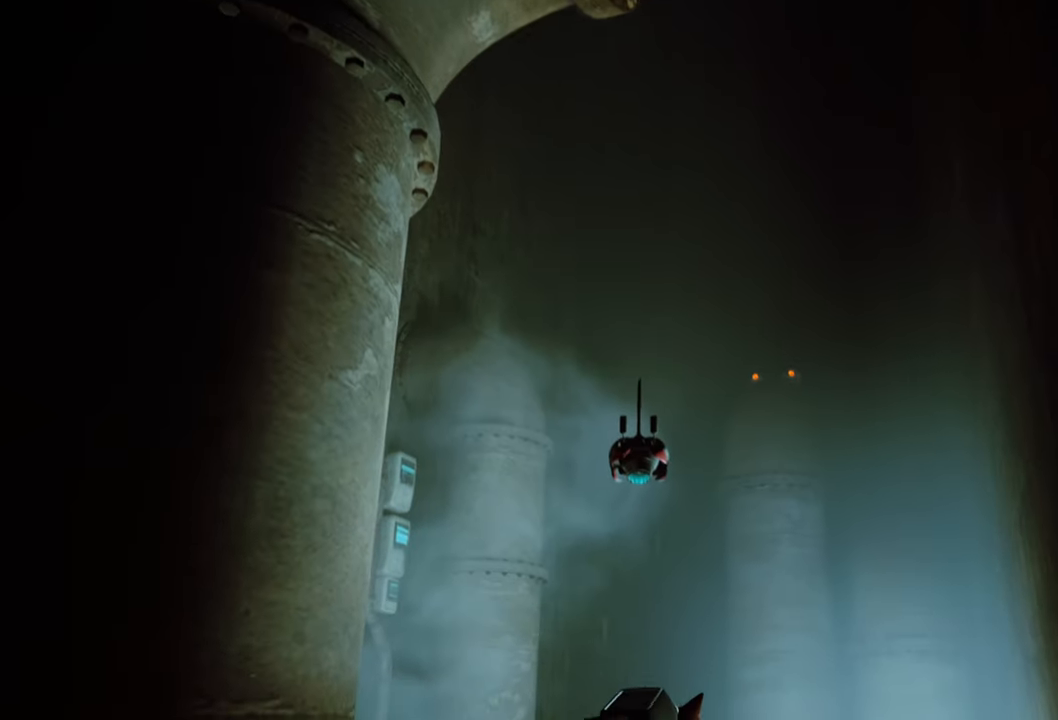
{"buttons": [], "left_stick": "up", "right_stick": "center", "events": [[160, "right_stick", "down"], [420, "right_stick", "center"]]}
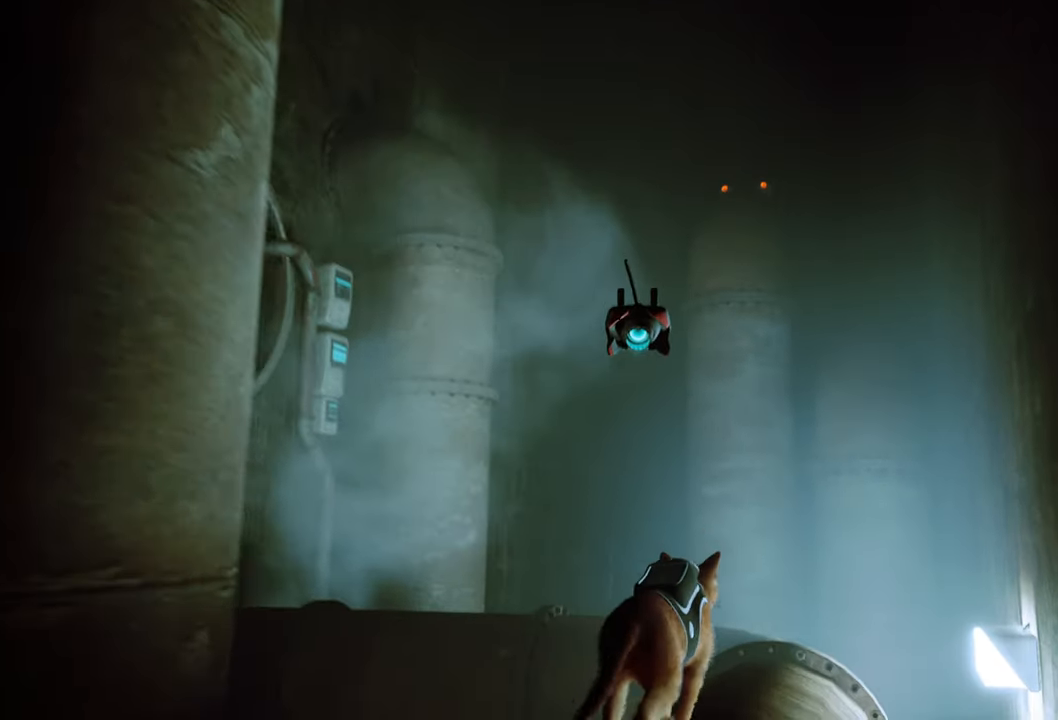
{"buttons": ["R1"], "left_stick": "center", "right_stick": "center", "events": [[440, "left_stick", "center"], [460, "R1", "down"]]}
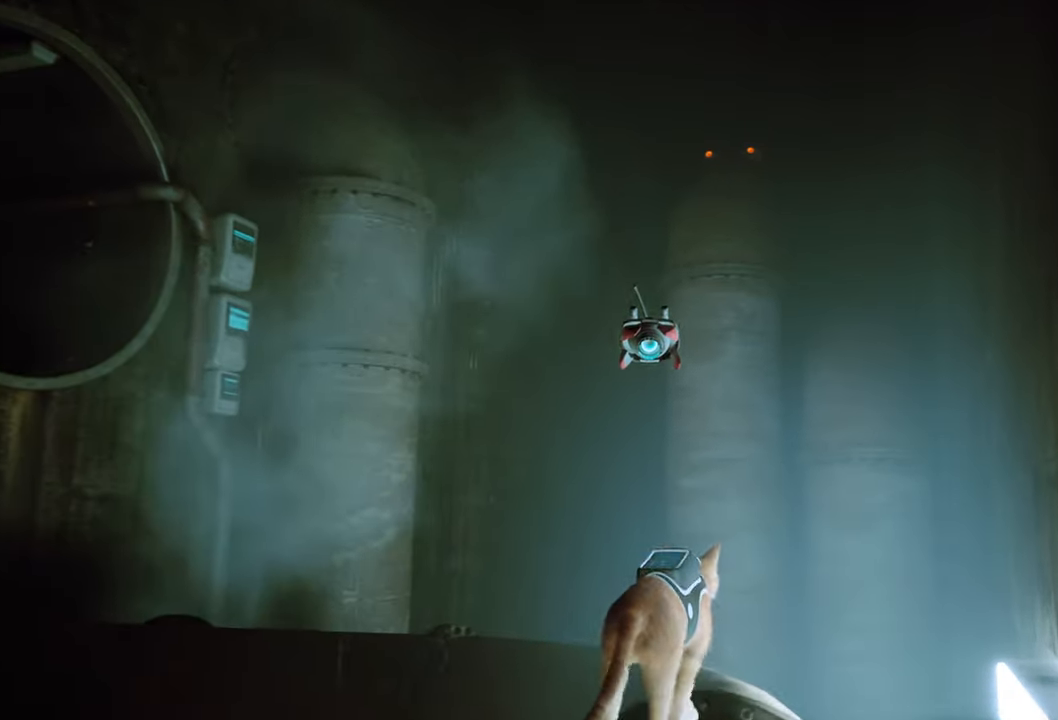
{"buttons": [], "left_stick": "center", "right_stick": "up", "events": [[340, "R1", "up"], [500, "right_stick", "up"]]}
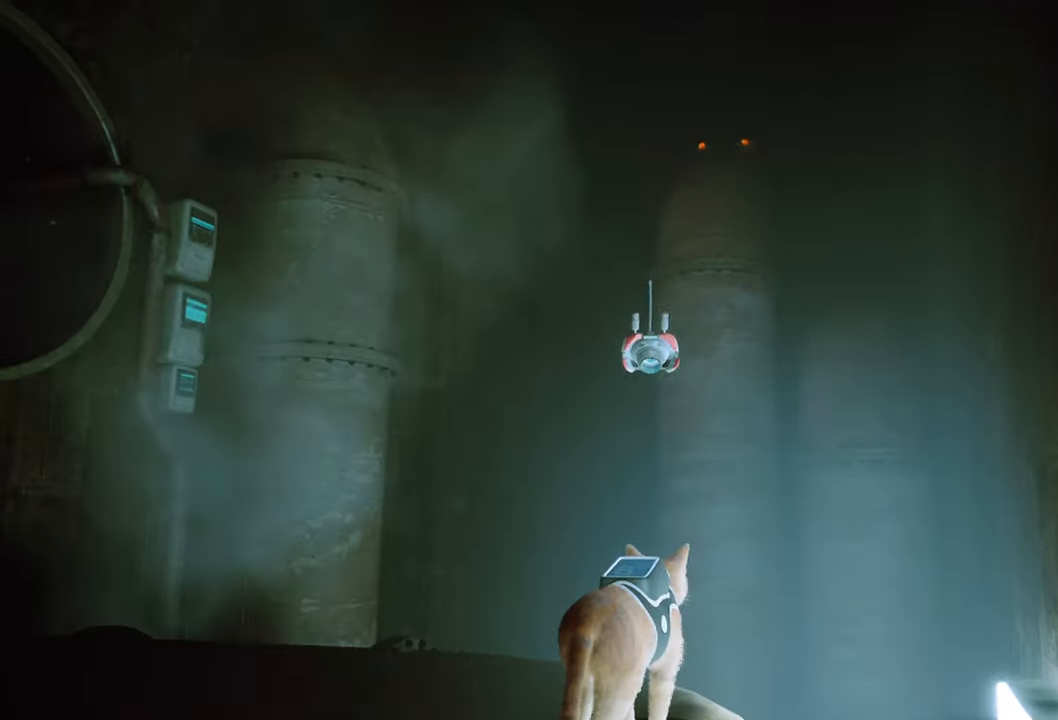
{"buttons": [], "left_stick": "center", "right_stick": "center", "events": [[40, "right_stick", "up-right"], [260, "right_stick", "center"]]}
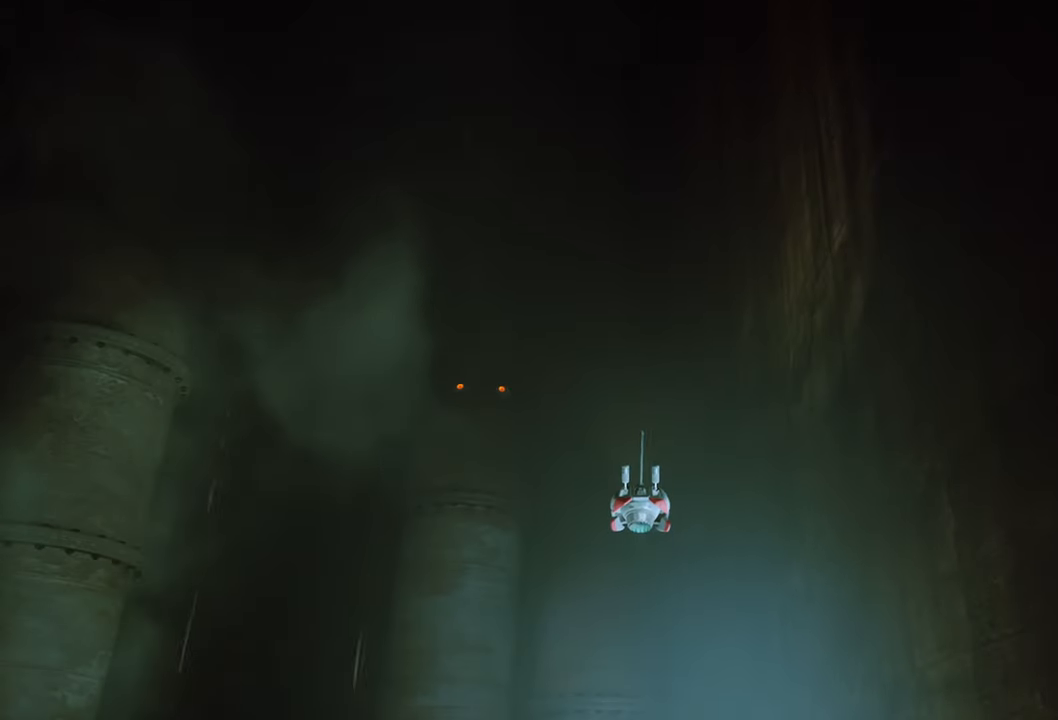
{"buttons": [], "left_stick": "center", "right_stick": "center", "events": [[40, "R1", "down"], [360, "R1", "up"]]}
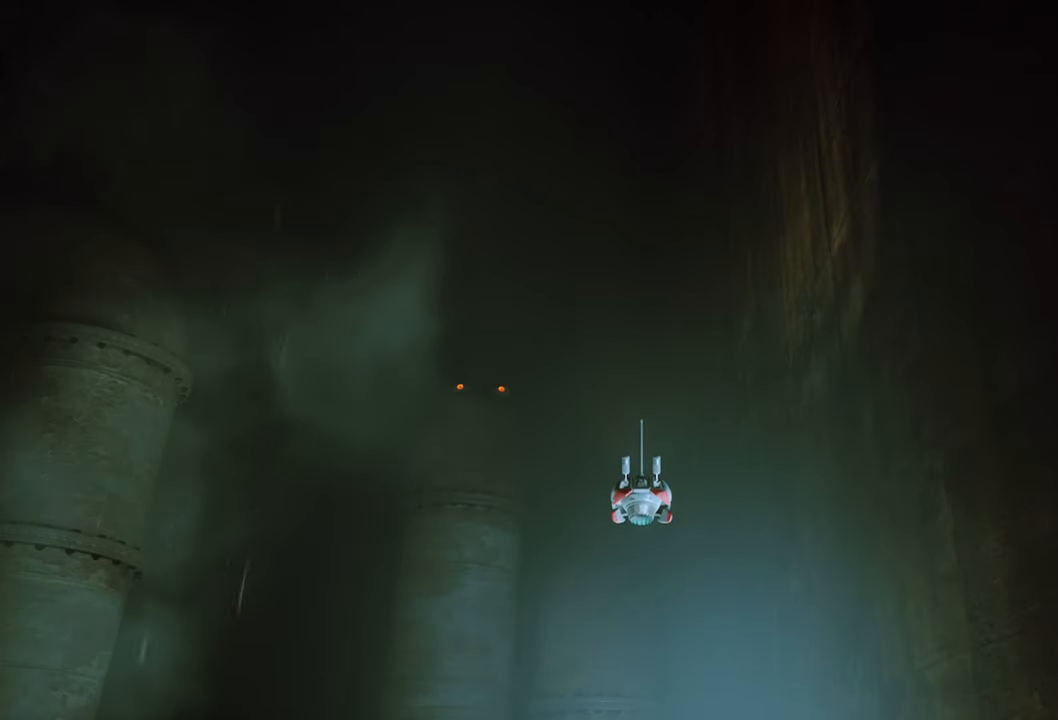
{"buttons": ["L1"], "left_stick": "up-left", "right_stick": "center", "events": [[140, "L1", "down"], [140, "left_stick", "up-left"]]}
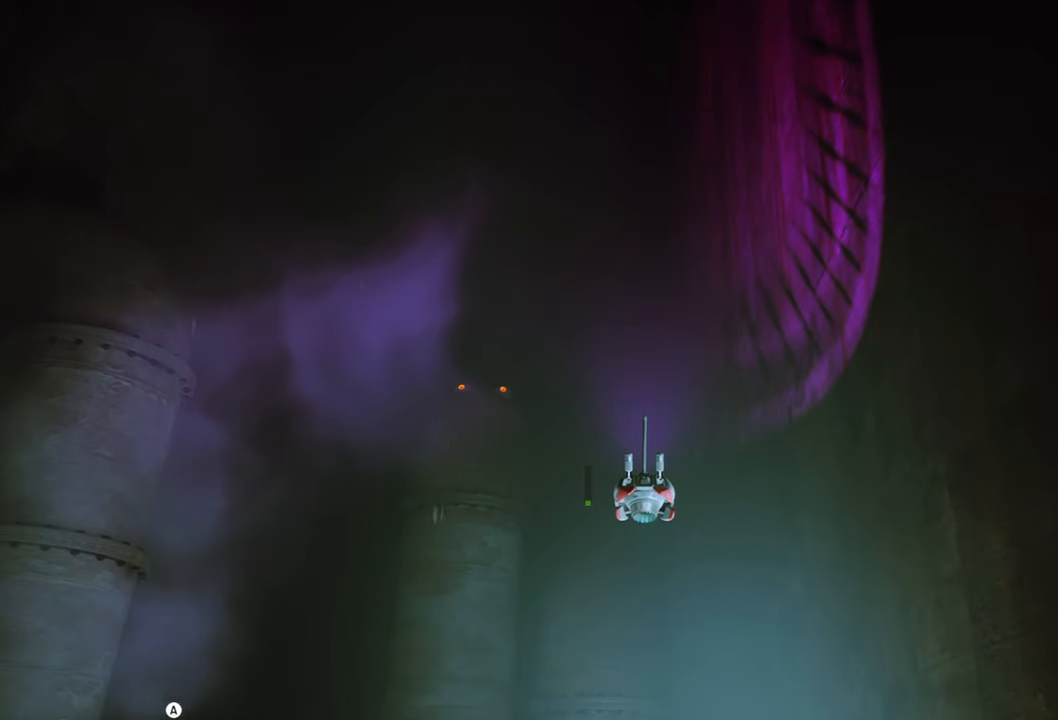
{"buttons": [], "left_stick": "center", "right_stick": "center", "events": [[20, "right_stick", "left"], [120, "right_stick", "down-left"], [200, "left_stick", "center"], [240, "L1", "up"], [260, "right_stick", "center"]]}
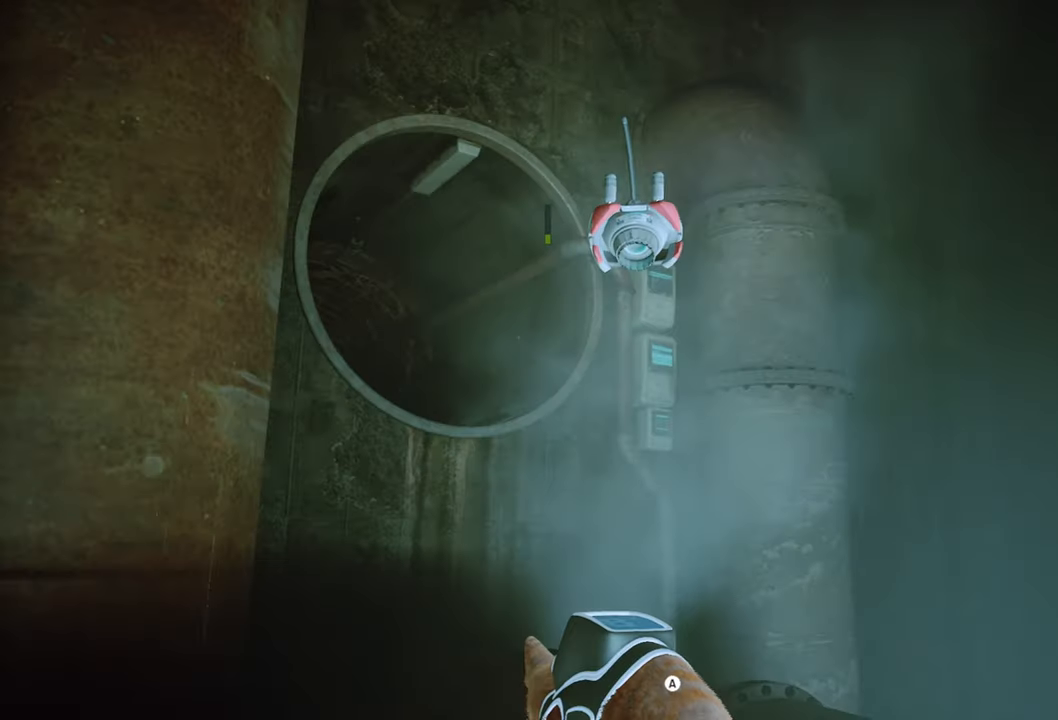
{"buttons": [], "left_stick": "center", "right_stick": "center", "events": [[60, "right_stick", "right"], [320, "right_stick", "center"]]}
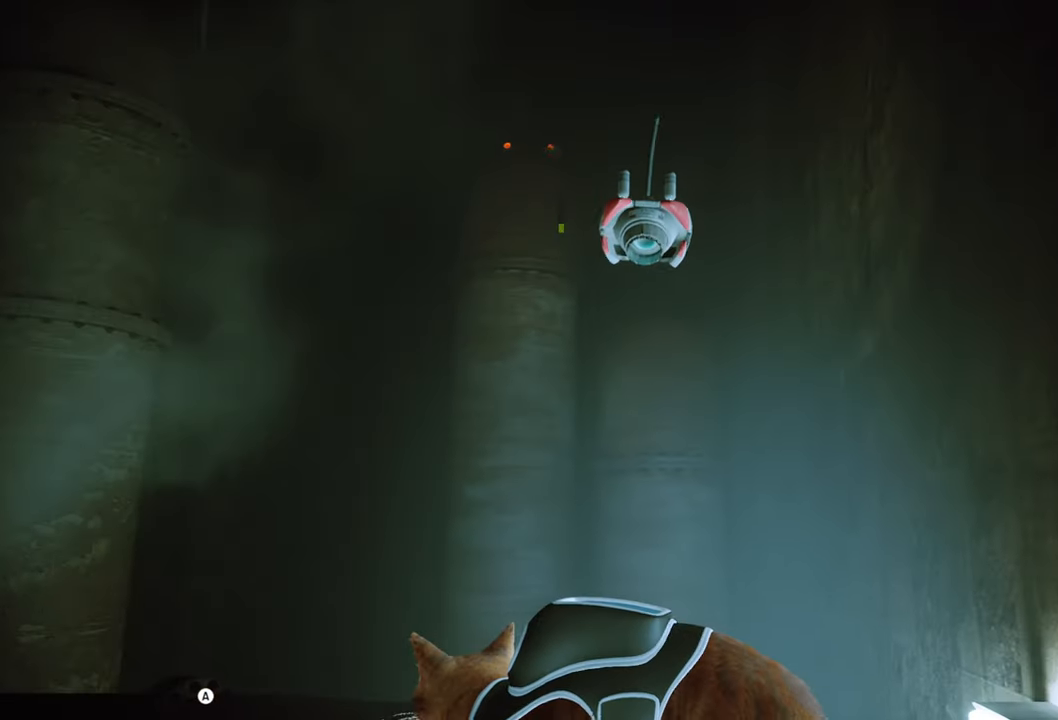
{"buttons": [], "left_stick": "center", "right_stick": "center", "events": [[200, "right_stick", "left"], [380, "right_stick", "center"]]}
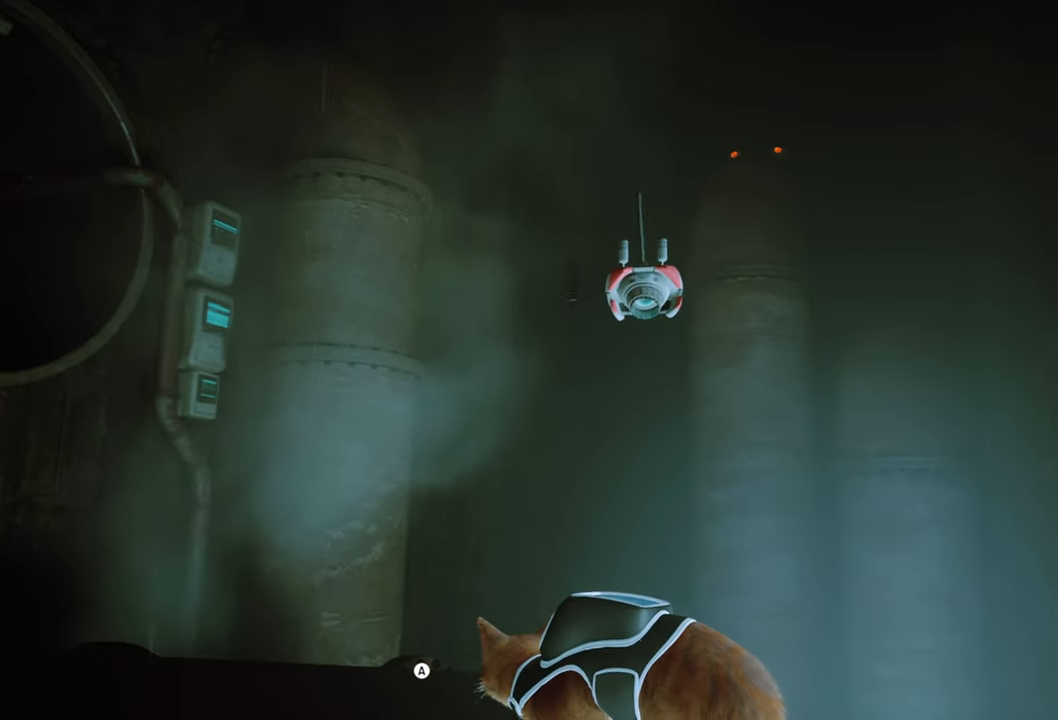
{"buttons": [], "left_stick": "center", "right_stick": "right", "events": [[300, "right_stick", "right"]]}
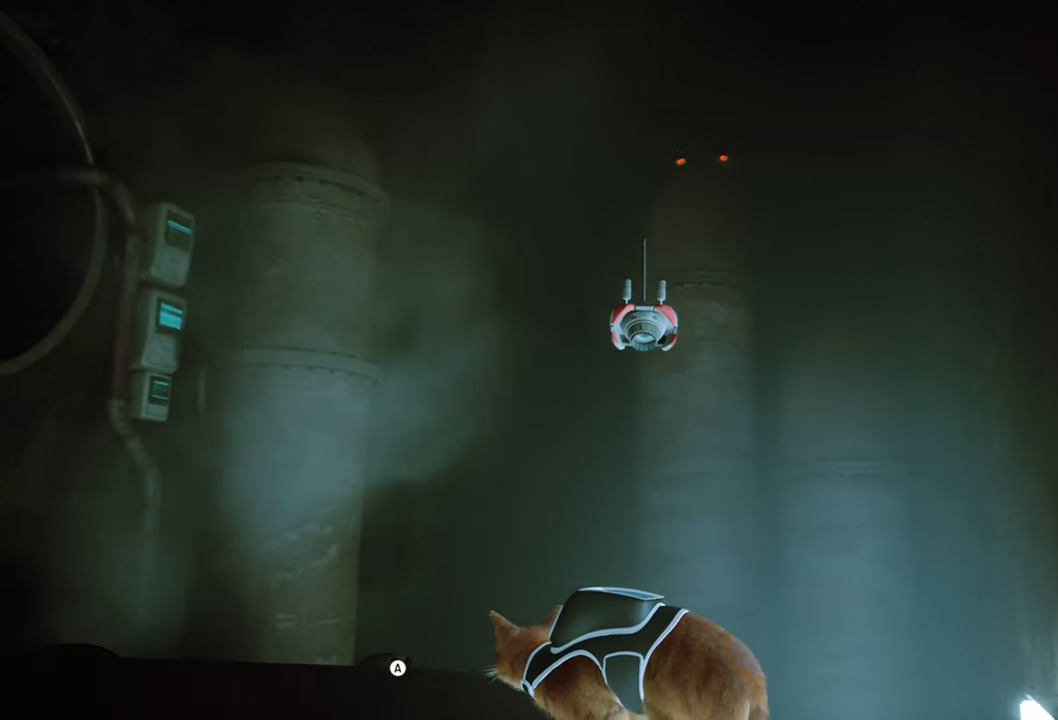
{"buttons": ["L1"], "left_stick": "center", "right_stick": "center", "events": [[180, "right_stick", "center"], [340, "L1", "down"]]}
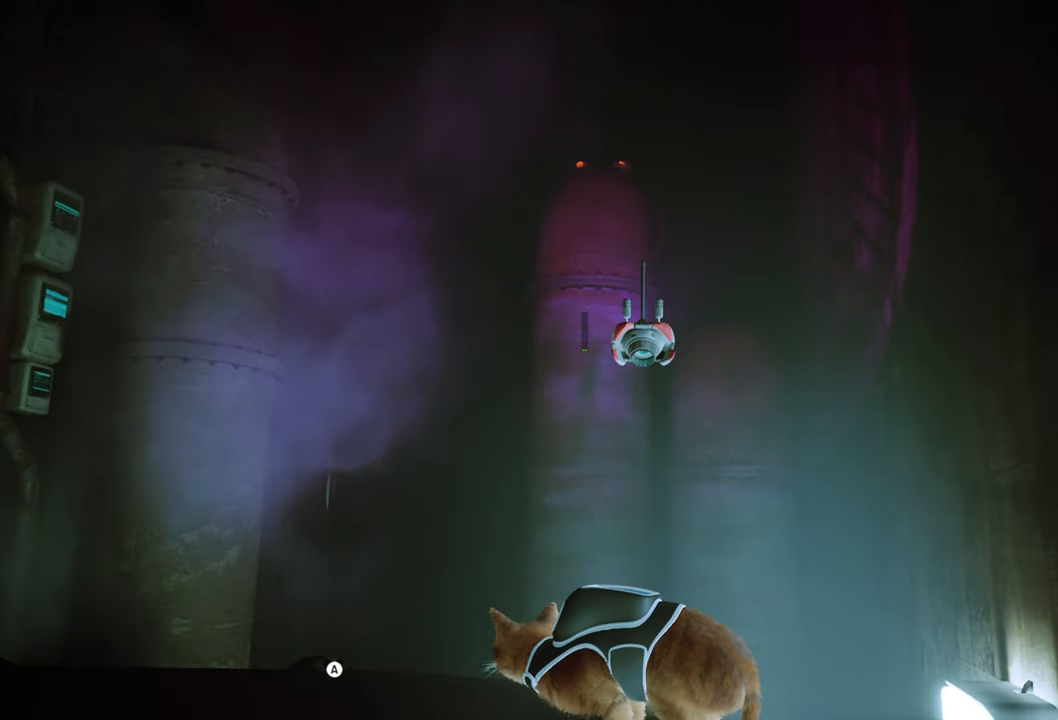
{"buttons": ["L1"], "left_stick": "center", "right_stick": "center", "events": []}
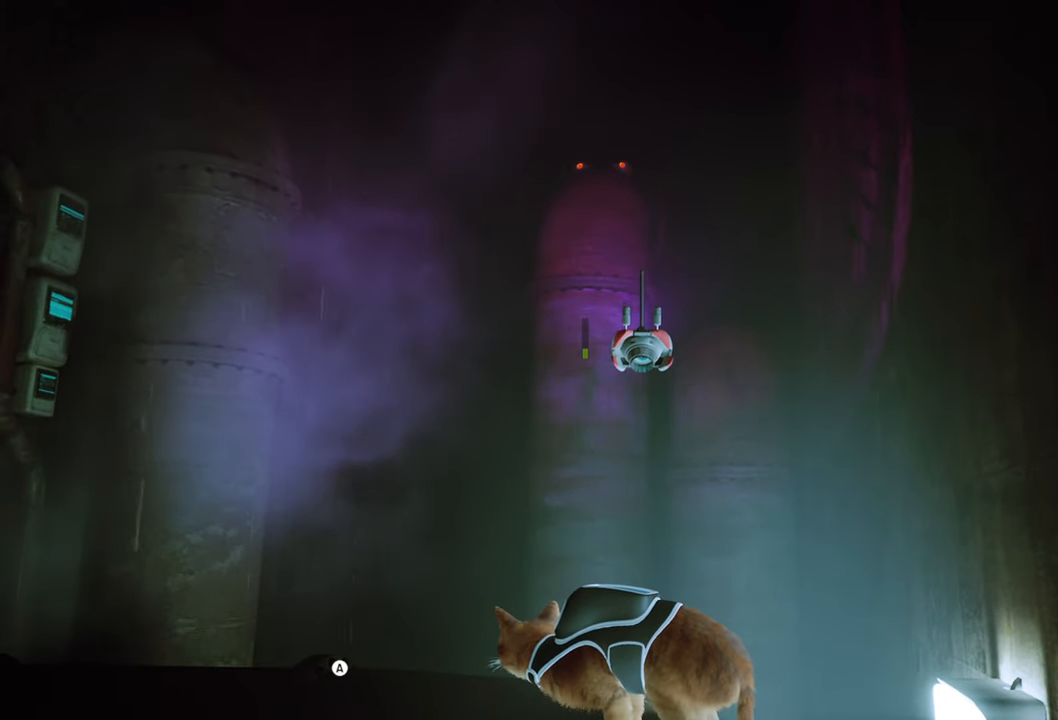
{"buttons": ["L1"], "left_stick": "center", "right_stick": "center", "events": []}
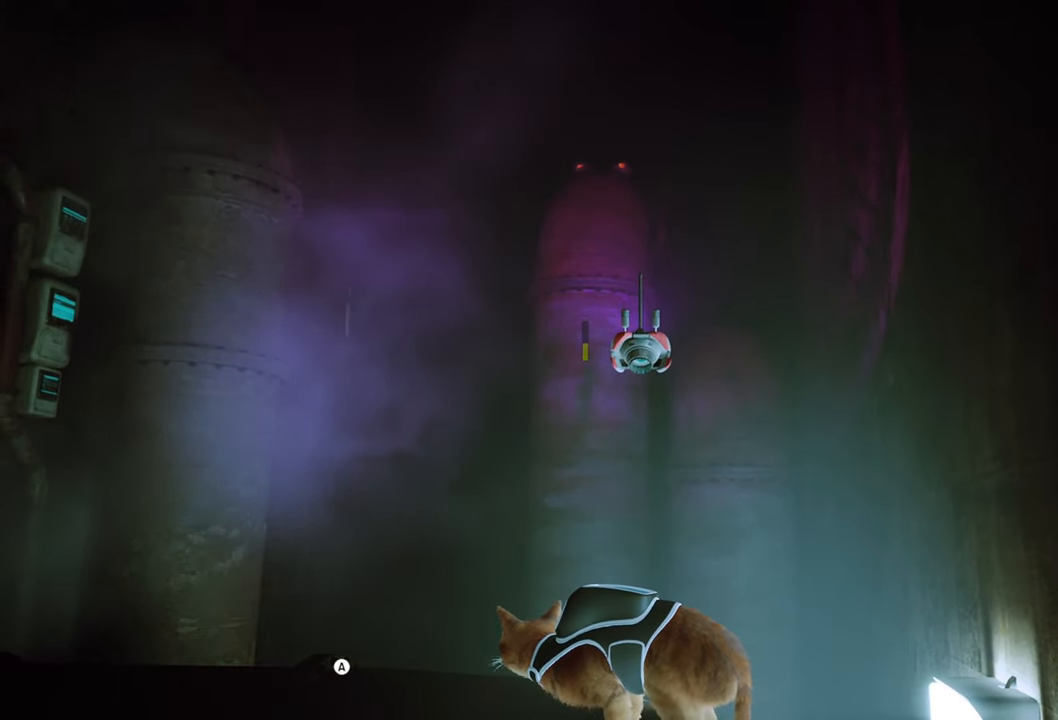
{"buttons": ["L1"], "left_stick": "center", "right_stick": "center", "events": []}
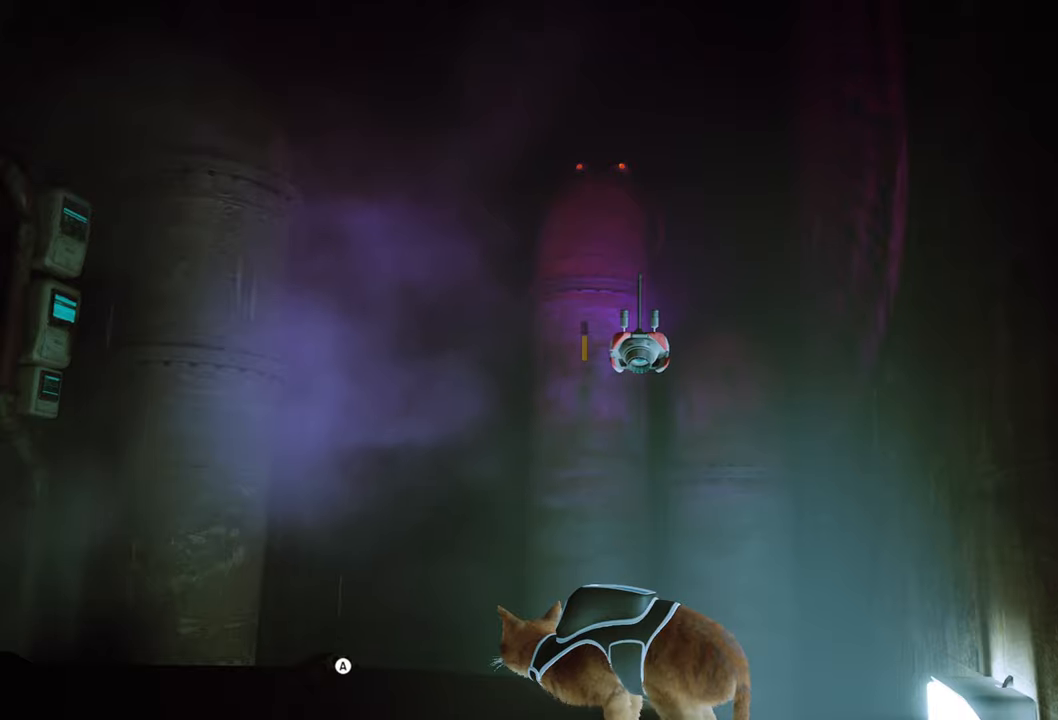
{"buttons": ["L1"], "left_stick": "center", "right_stick": "center", "events": []}
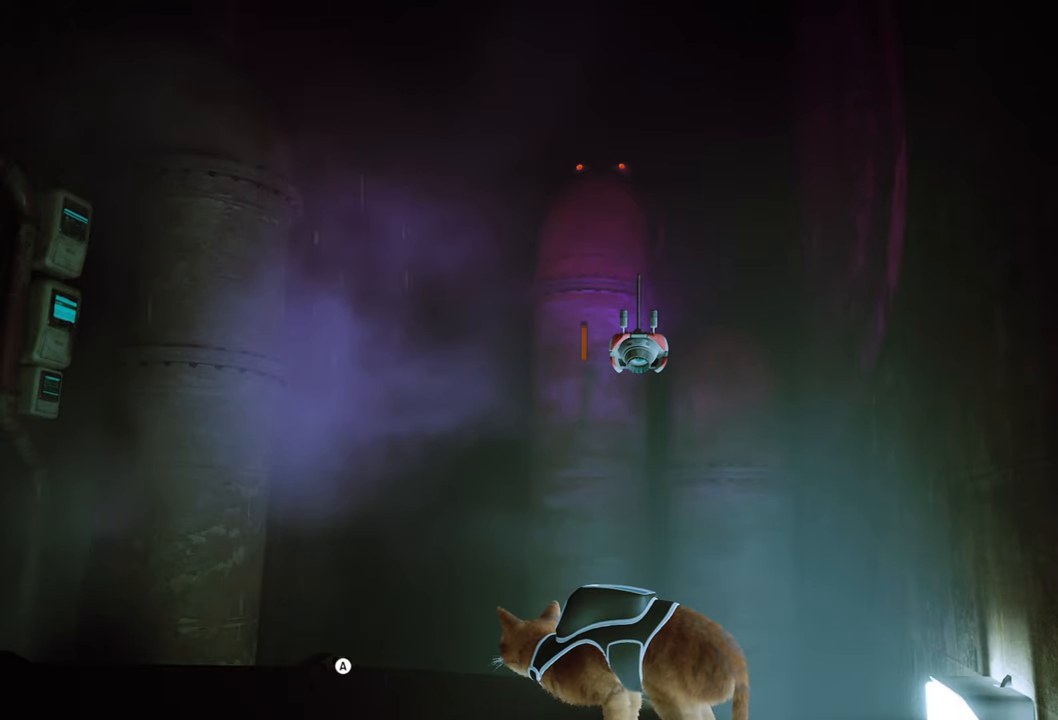
{"buttons": [], "left_stick": "center", "right_stick": "center", "events": [[260, "L1", "up"]]}
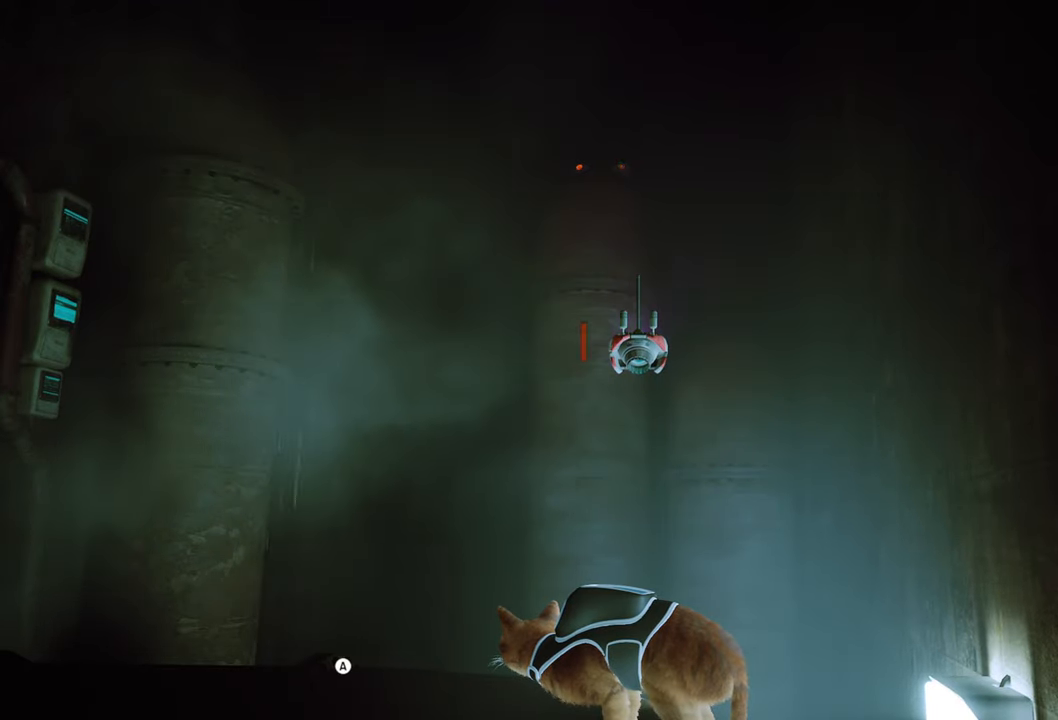
{"buttons": [], "left_stick": "up-left", "right_stick": "center", "events": [[60, "right_stick", "down-right"], [260, "right_stick", "center"], [440, "left_stick", "up"], [500, "left_stick", "up-left"]]}
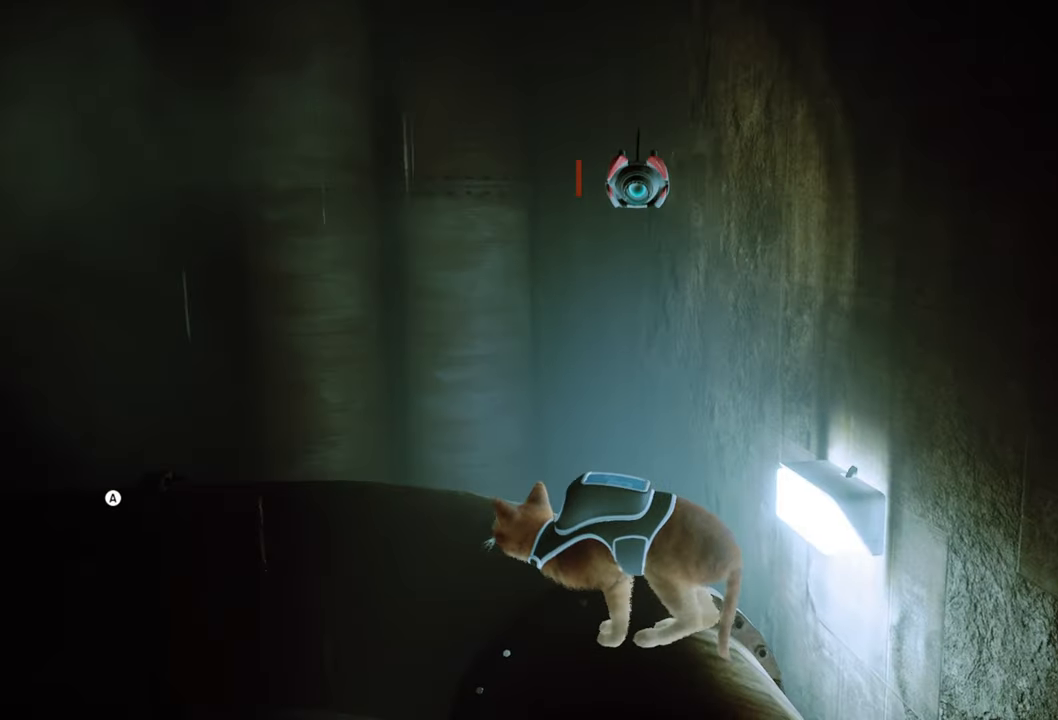
{"buttons": [], "left_stick": "up-left", "right_stick": "left", "events": [[480, "right_stick", "left"]]}
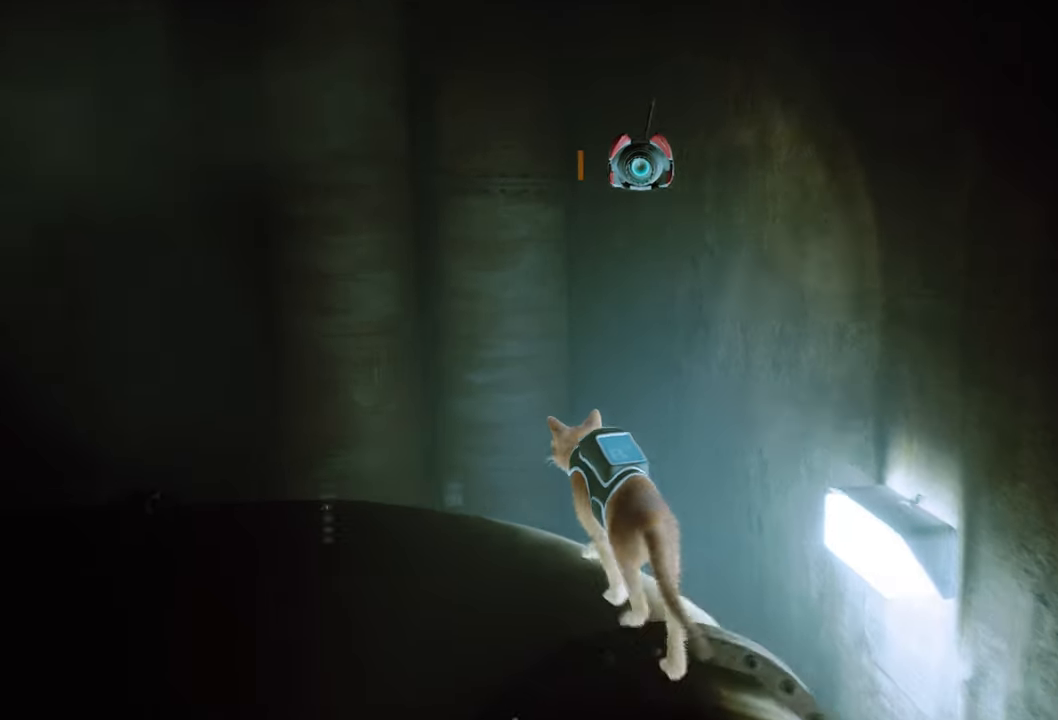
{"buttons": [], "left_stick": "up-left", "right_stick": "center", "events": [[220, "right_stick", "center"]]}
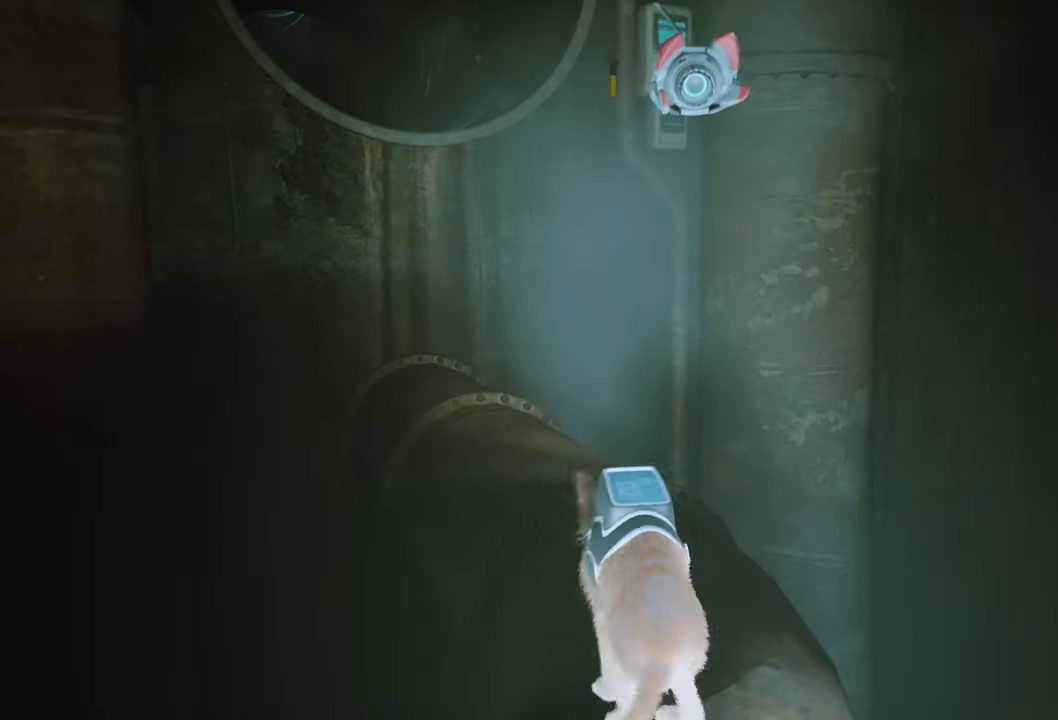
{"buttons": [], "left_stick": "up-right", "right_stick": "right", "events": [[500, "left_stick", "up-right"], [500, "right_stick", "right"]]}
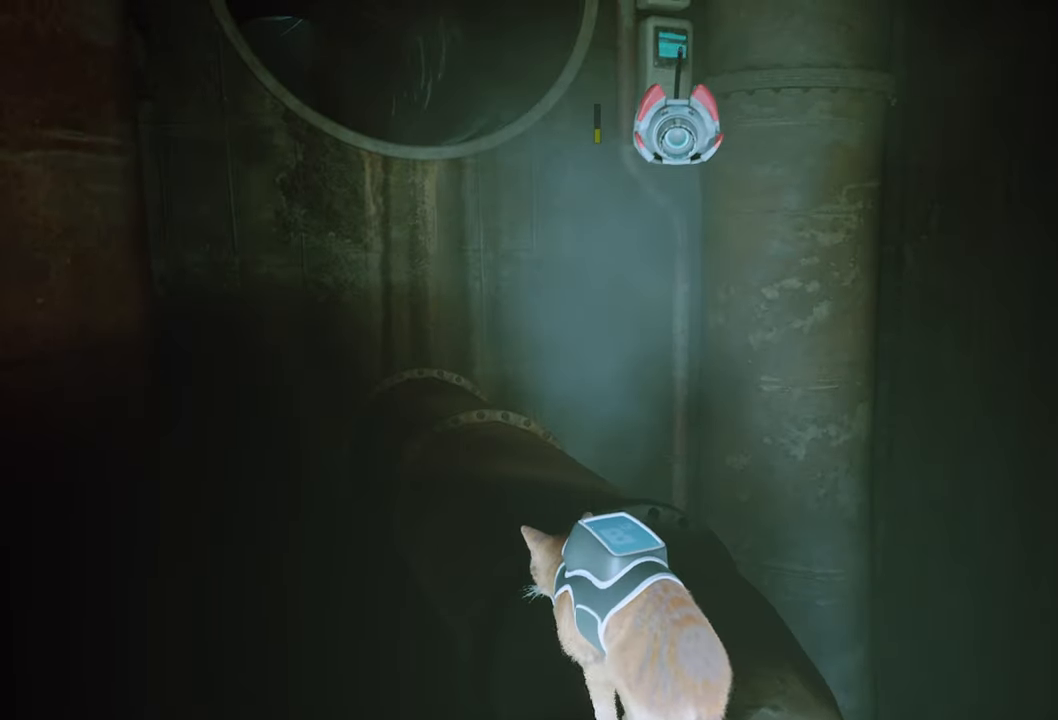
{"buttons": [], "left_stick": "up", "right_stick": "center", "events": [[200, "right_stick", "center"], [280, "left_stick", "up"]]}
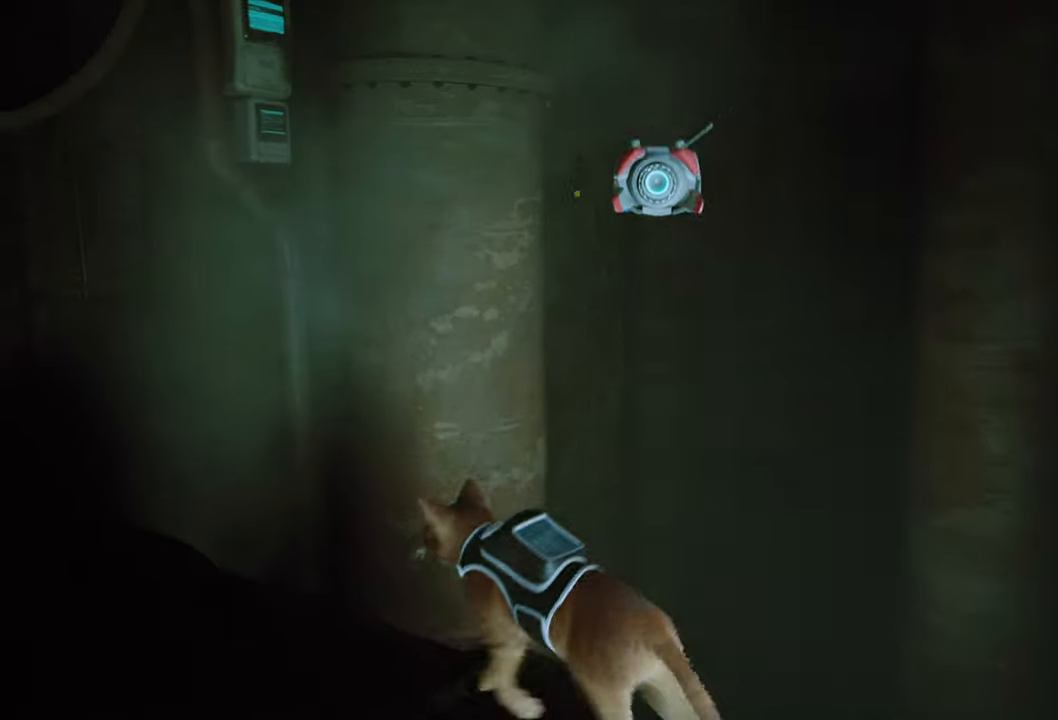
{"buttons": [], "left_stick": "center", "right_stick": "center", "events": [[100, "right_stick", "right"], [120, "left_stick", "center"], [380, "right_stick", "center"]]}
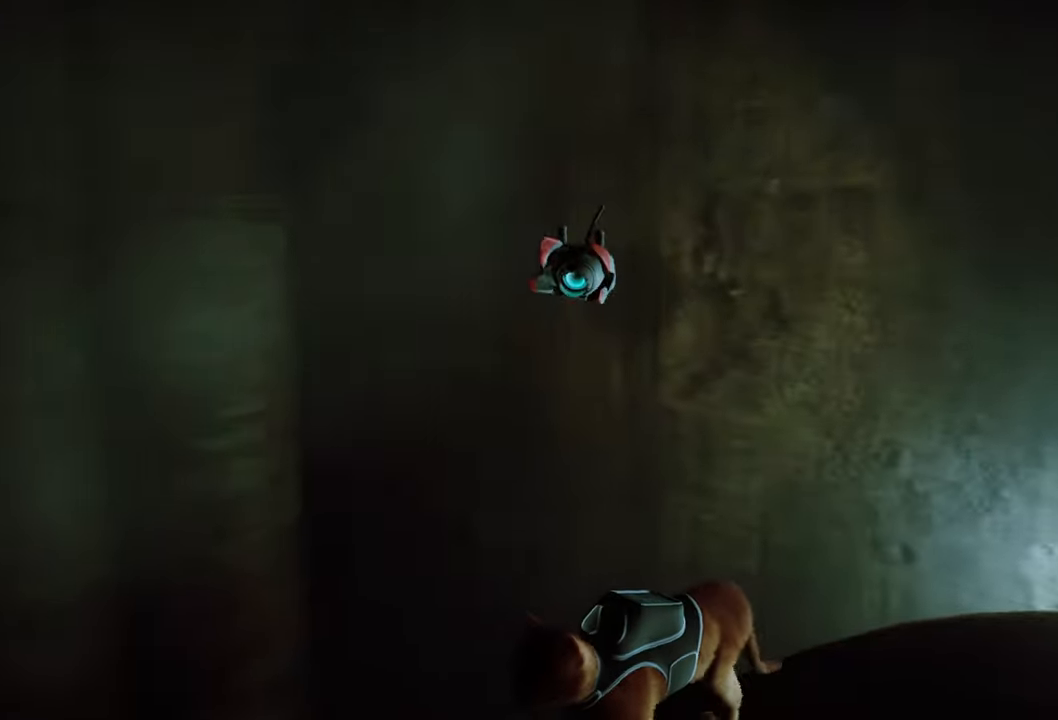
{"buttons": [], "left_stick": "center", "right_stick": "center", "events": [[60, "right_stick", "left"], [140, "right_stick", "up-left"], [360, "right_stick", "center"]]}
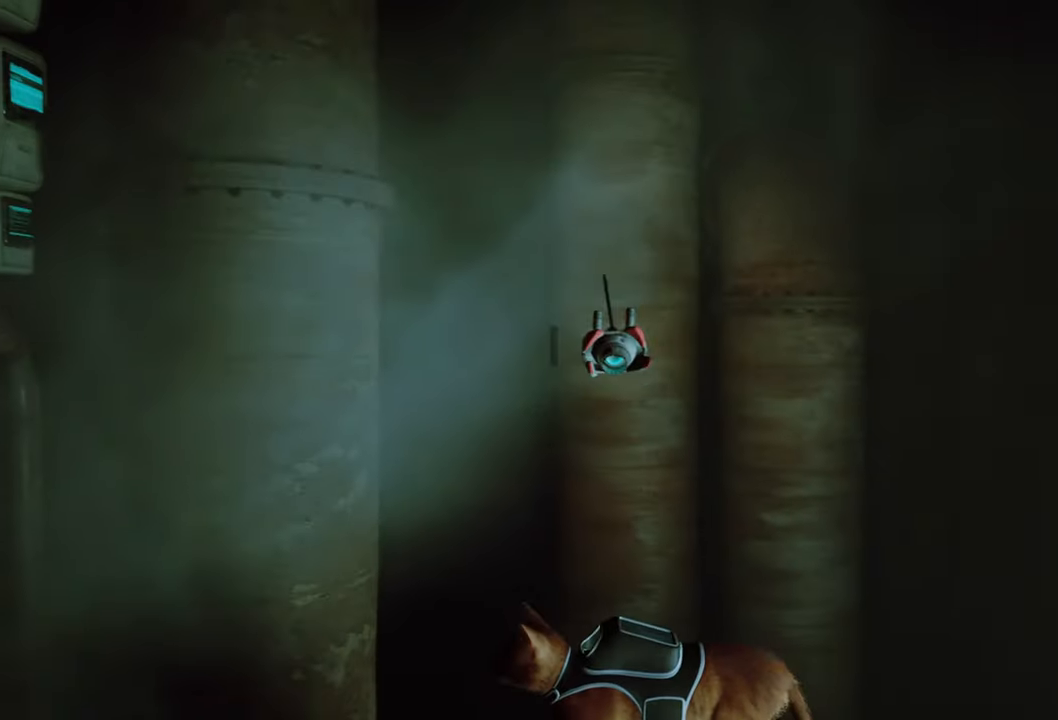
{"buttons": [], "left_stick": "center", "right_stick": "up", "events": [[160, "right_stick", "up"]]}
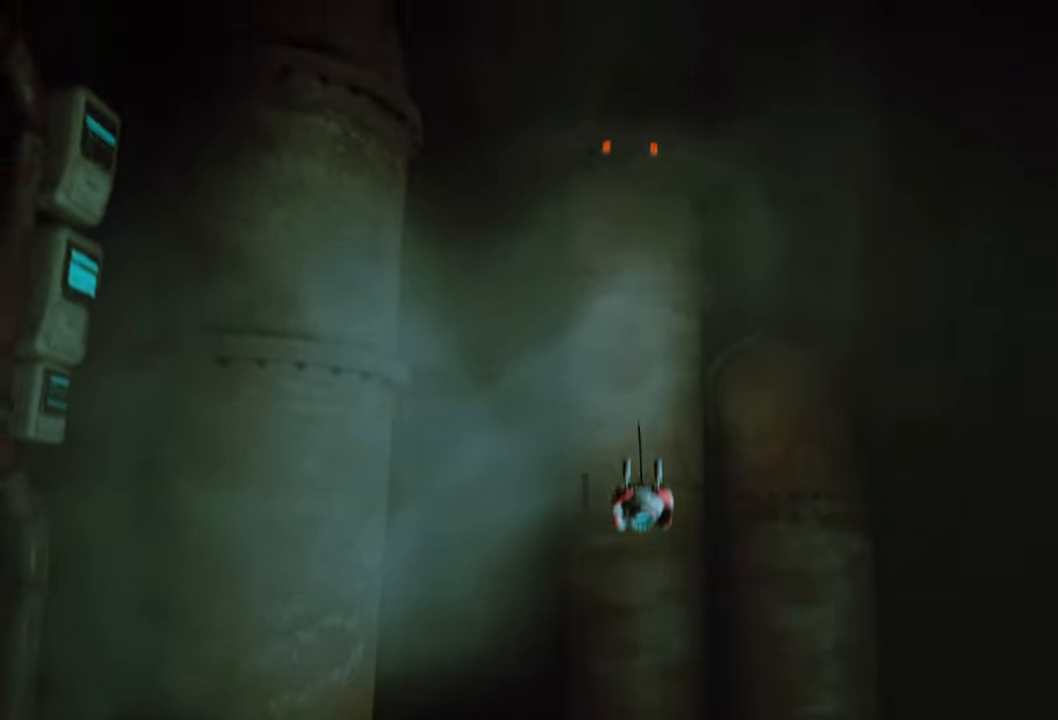
{"buttons": ["L1"], "left_stick": "center", "right_stick": "center", "events": [[60, "right_stick", "center"], [340, "L1", "down"]]}
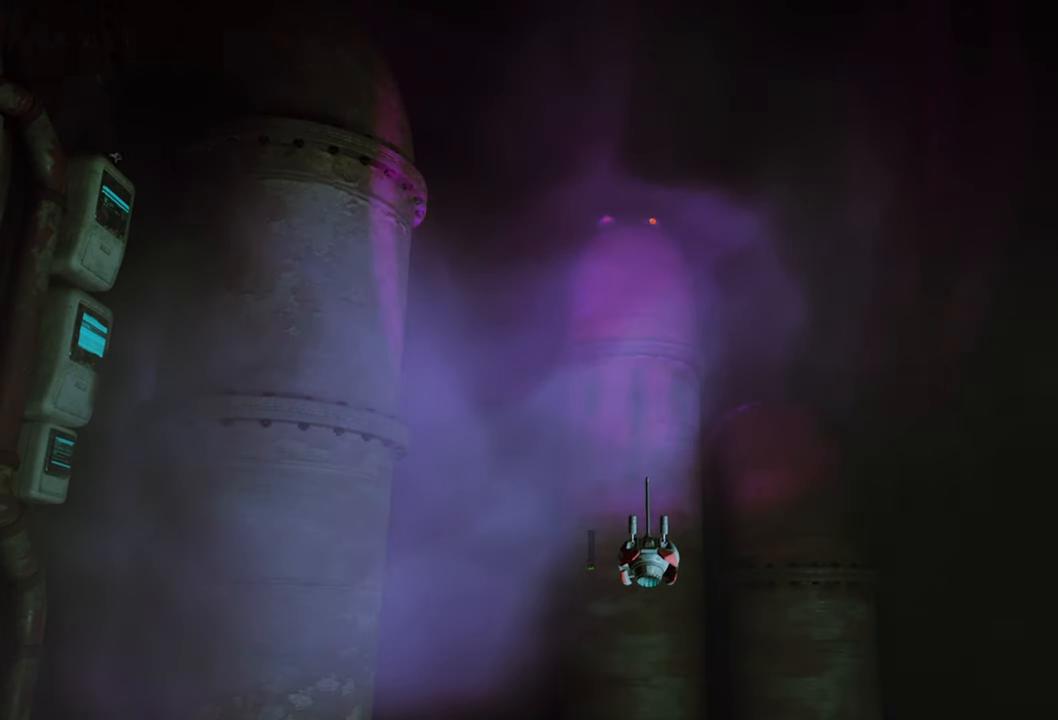
{"buttons": ["L1"], "left_stick": "center", "right_stick": "center", "events": []}
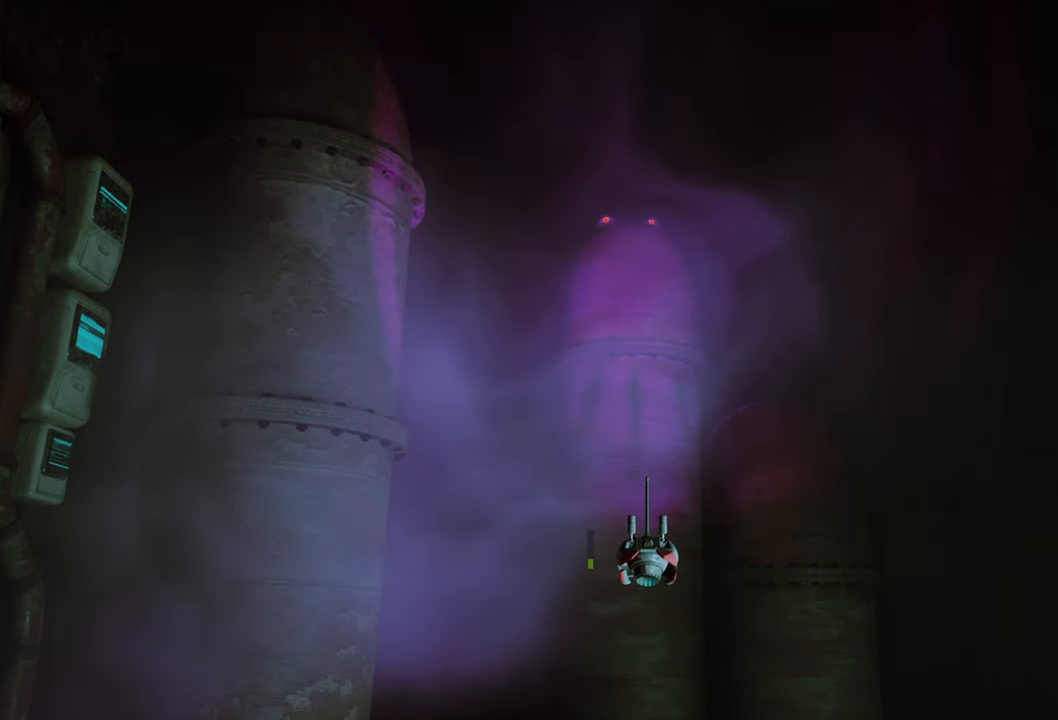
{"buttons": ["L1"], "left_stick": "center", "right_stick": "center", "events": []}
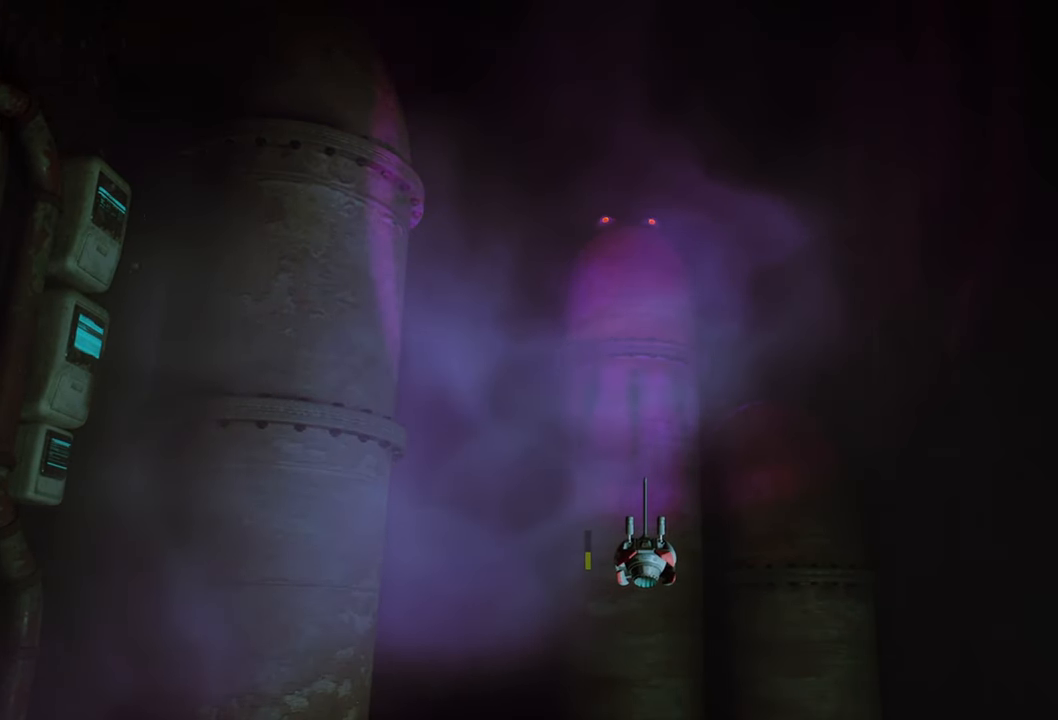
{"buttons": [], "left_stick": "center", "right_stick": "center", "events": [[280, "L1", "up"]]}
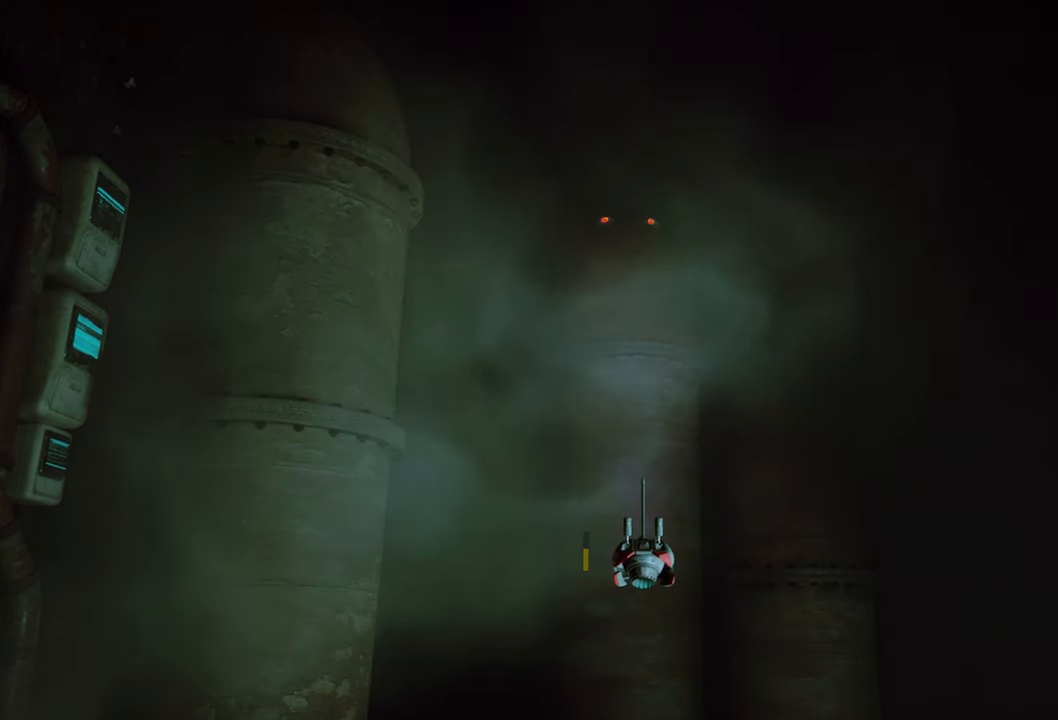
{"buttons": ["L1"], "left_stick": "center", "right_stick": "center", "events": [[40, "L1", "down"]]}